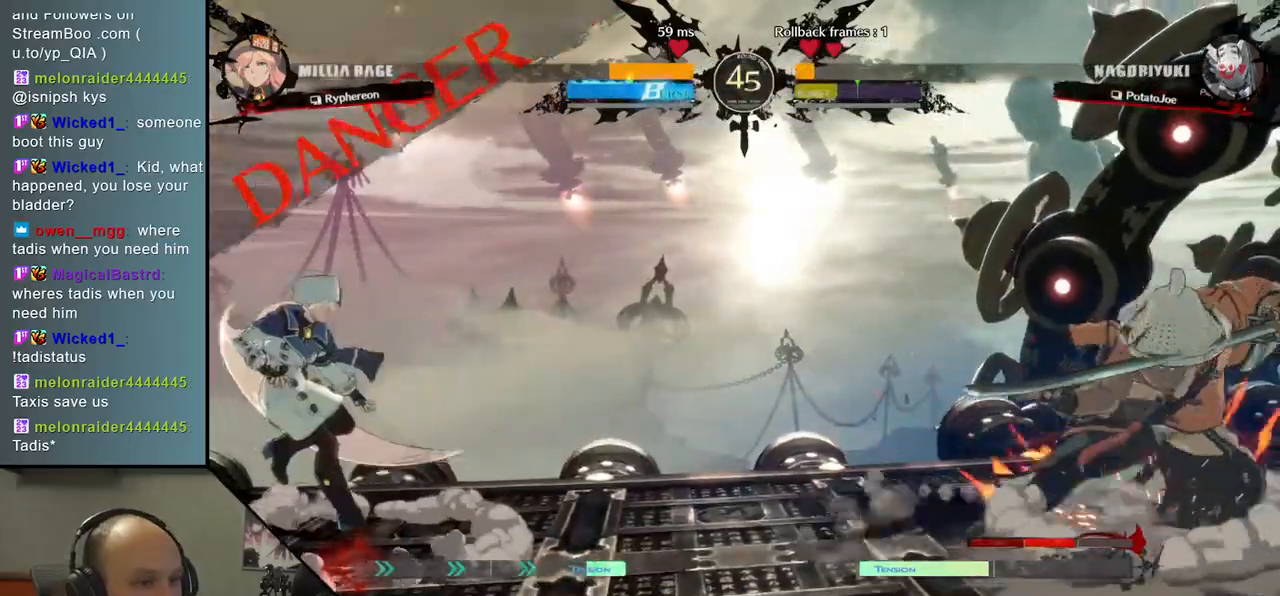
Gameplay with a controller (arcade stick); each line is a JSON object with the inputs held at the frame after it. "events" lists button and stick changes between this image and that frame as [ms after this image, input, new state], when the widget could be followed in between. Not read: L3 R3 other_buttons.
{"buttons": [], "left_stick": "right", "events": [[233, "left_stick", "down"], [300, "left_stick", "left"], [383, "left_stick", "up"], [450, "left_stick", "right"]]}
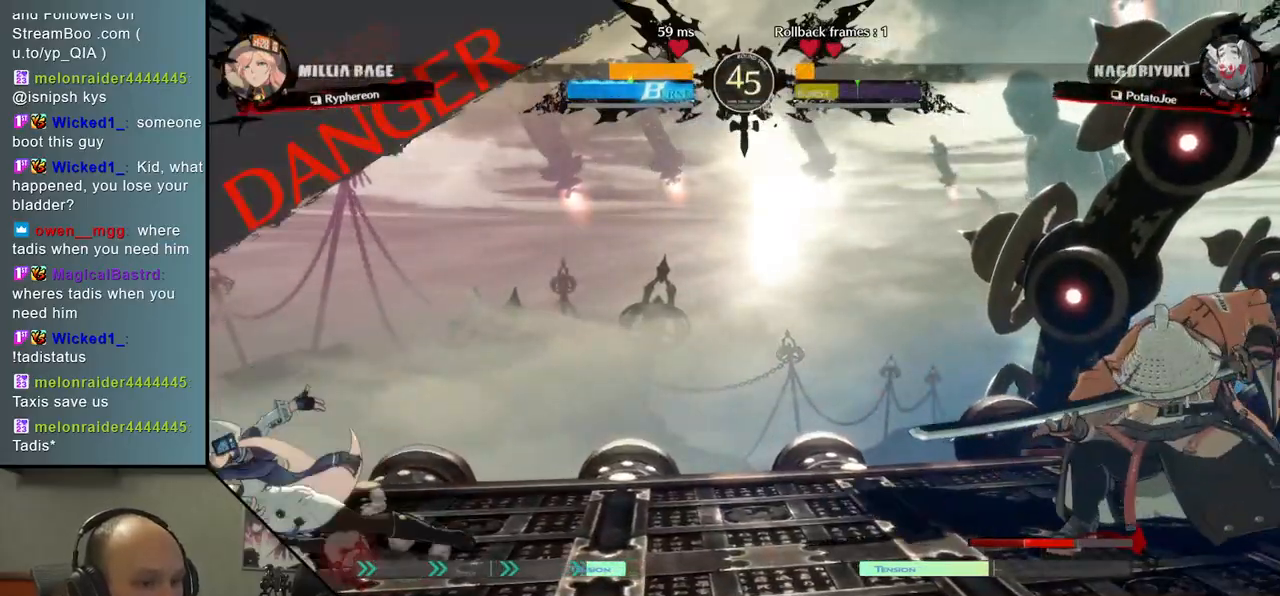
{"buttons": [], "left_stick": "right", "events": []}
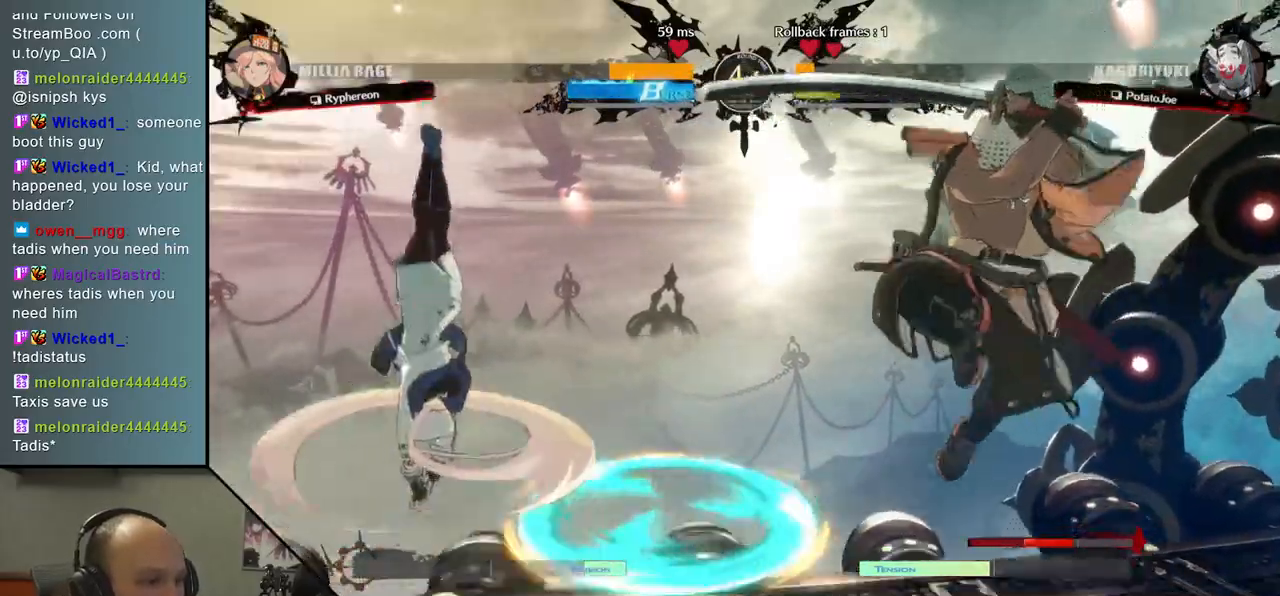
{"buttons": [], "left_stick": "right", "events": []}
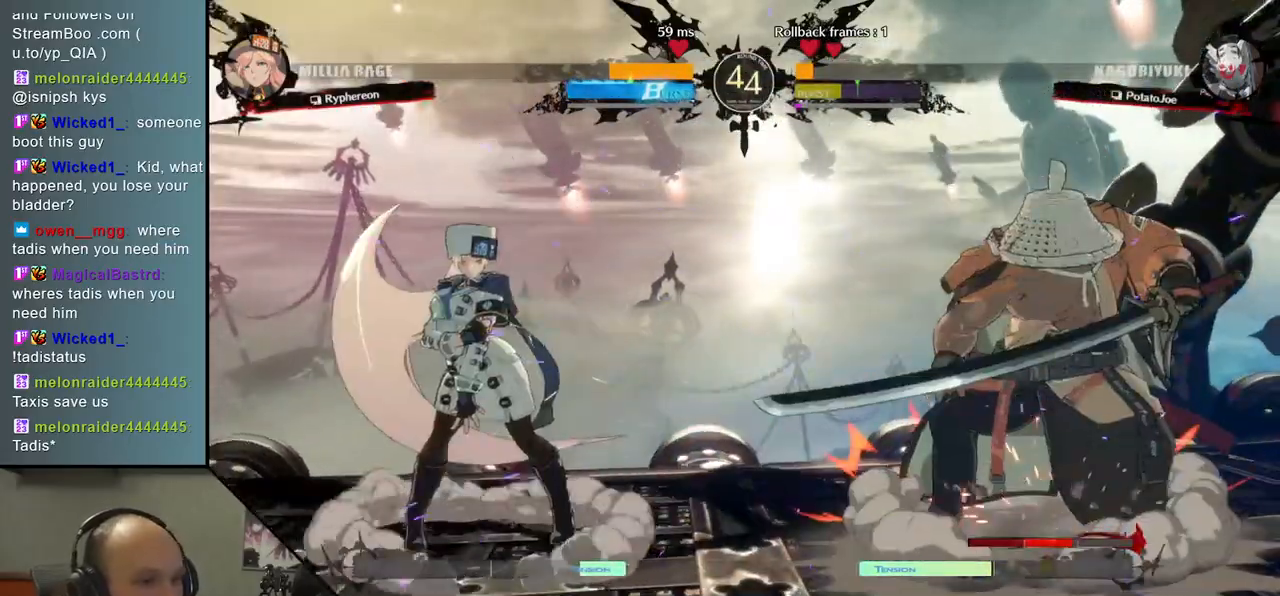
{"buttons": [], "left_stick": "right", "events": [[283, "R2", "down"], [400, "R2", "up"]]}
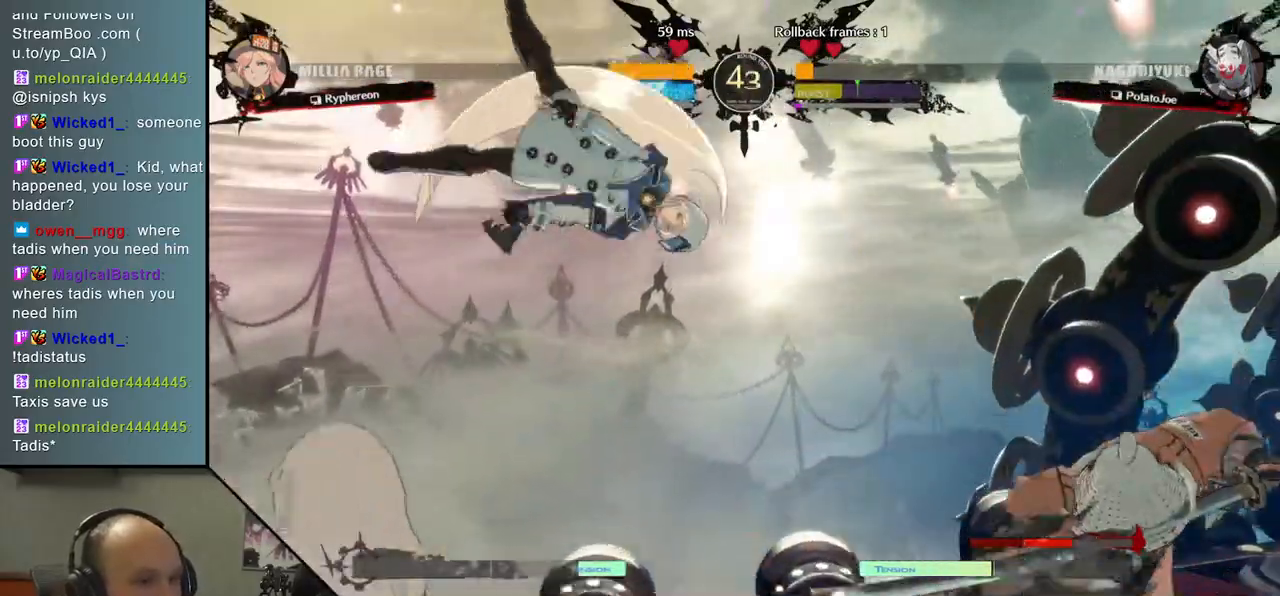
{"buttons": [], "left_stick": "right", "events": []}
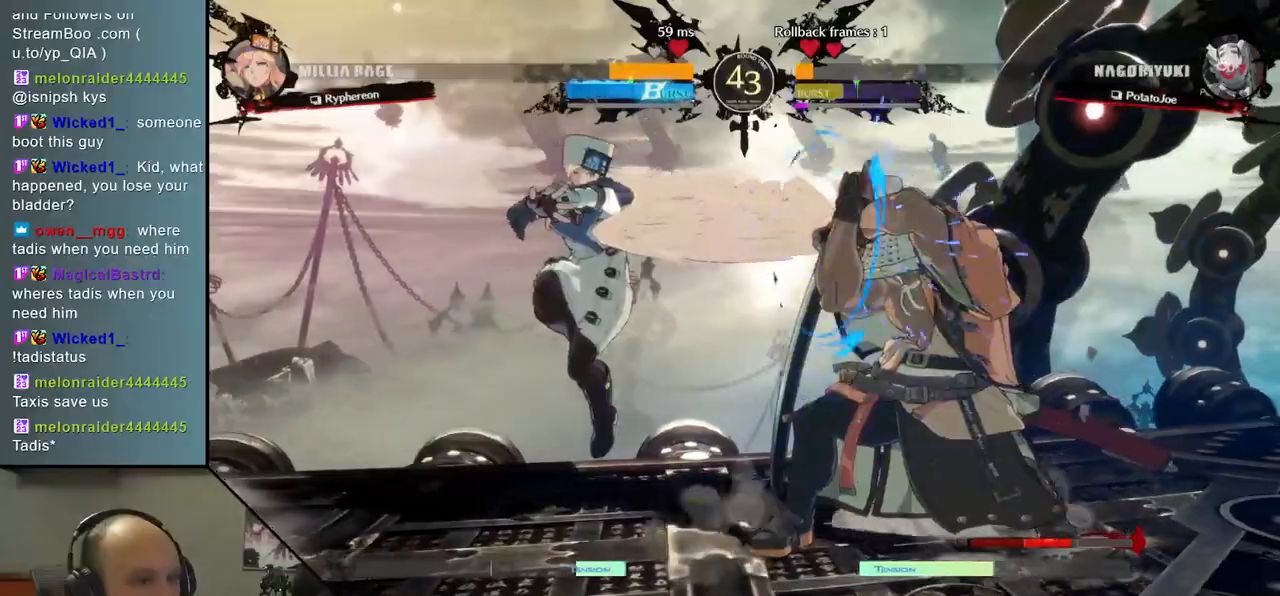
{"buttons": [], "left_stick": "down-right", "events": [[300, "left_stick", "down-right"]]}
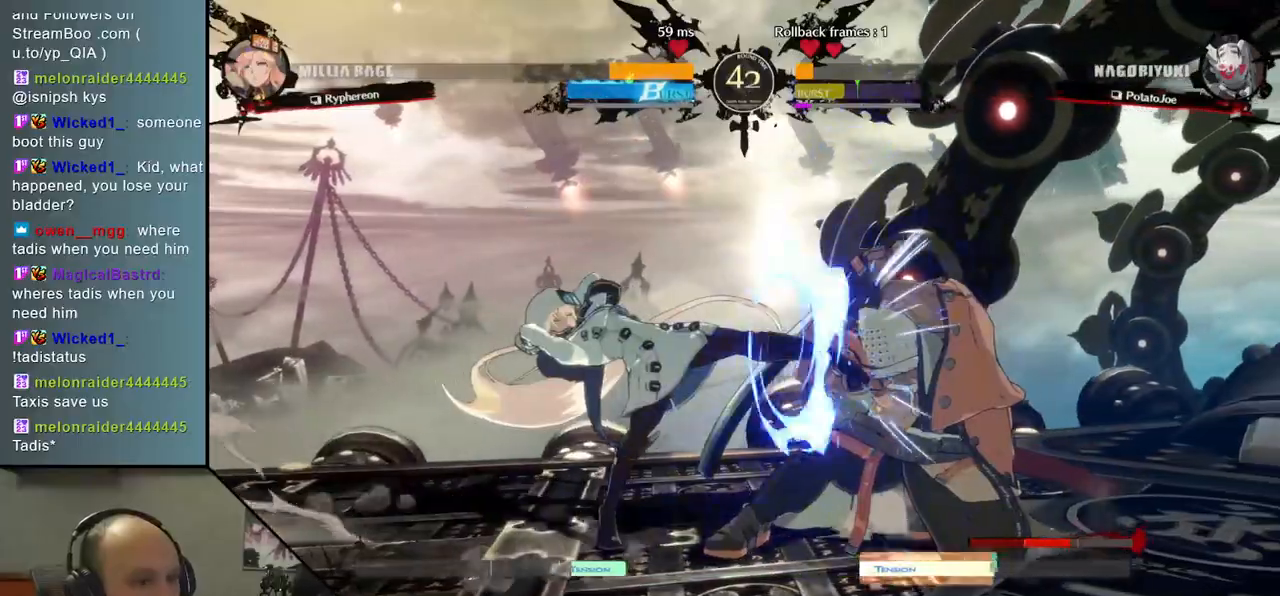
{"buttons": [], "left_stick": "down-right", "events": []}
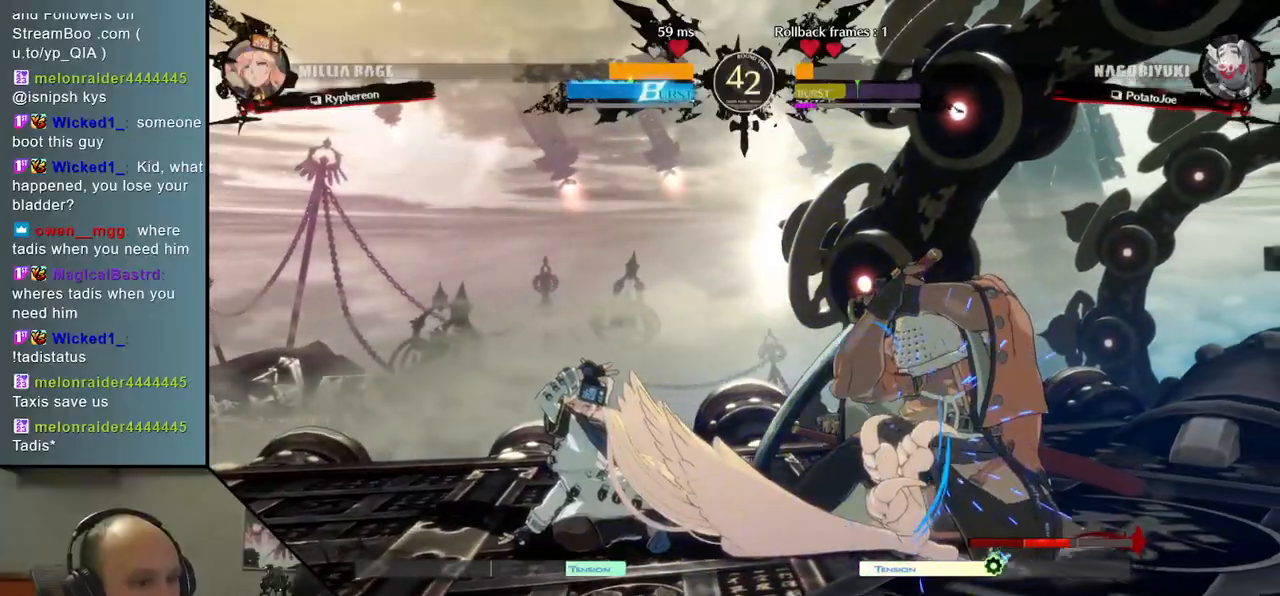
{"buttons": [], "left_stick": "down-right", "events": [[267, "R2", "down"], [283, "R1", "down"], [283, "SQUARE", "down"], [283, "TRIANGLE", "down"], [450, "R1", "up"], [450, "R2", "up"], [450, "SQUARE", "up"], [450, "TRIANGLE", "up"]]}
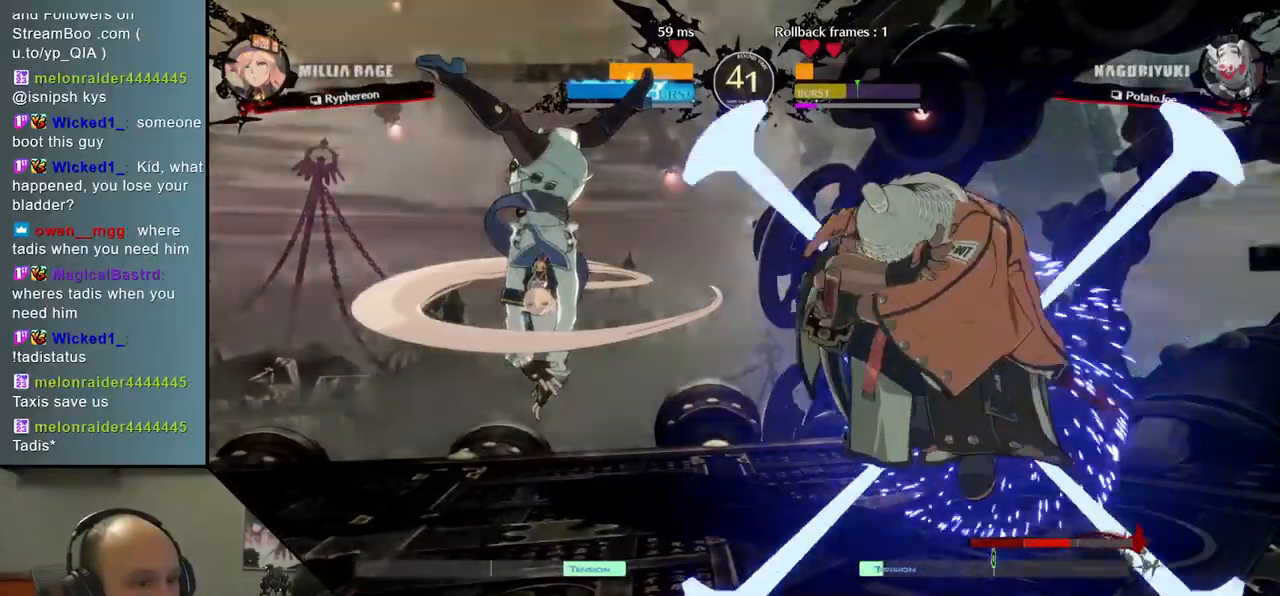
{"buttons": ["TRIANGLE"], "left_stick": "center", "events": [[317, "TRIANGLE", "down"], [333, "left_stick", "center"], [400, "TRIANGLE", "up"], [500, "TRIANGLE", "down"]]}
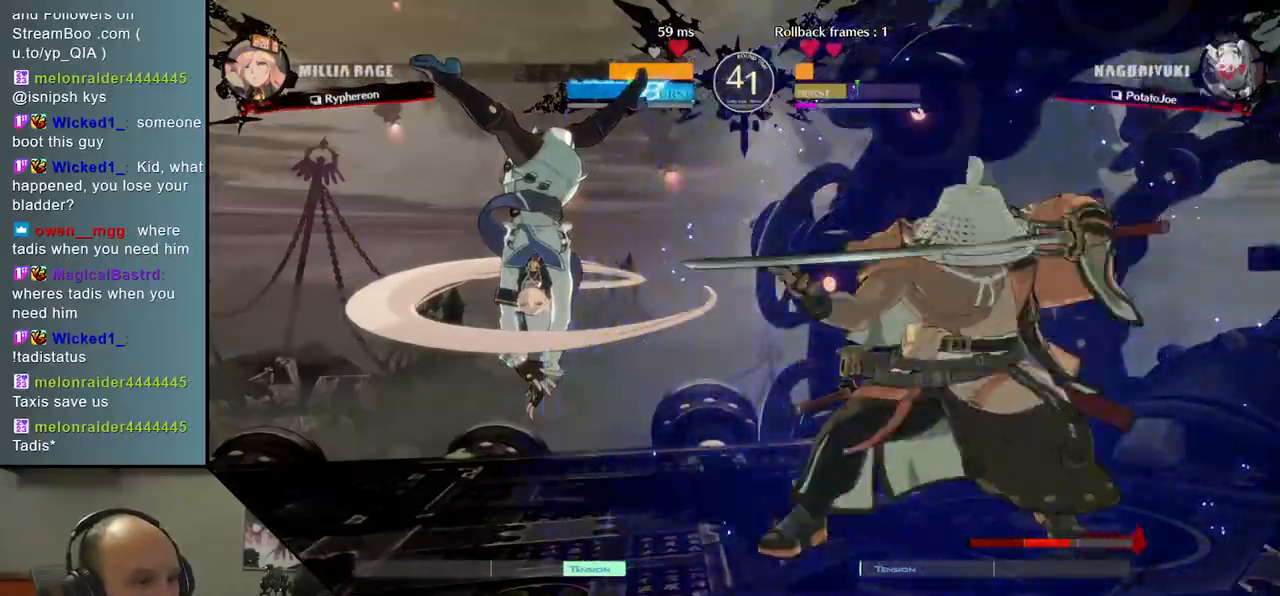
{"buttons": [], "left_stick": "right", "events": [[67, "TRIANGLE", "up"], [150, "TRIANGLE", "down"], [217, "TRIANGLE", "up"], [300, "TRIANGLE", "down"], [350, "left_stick", "right"], [400, "TRIANGLE", "up"]]}
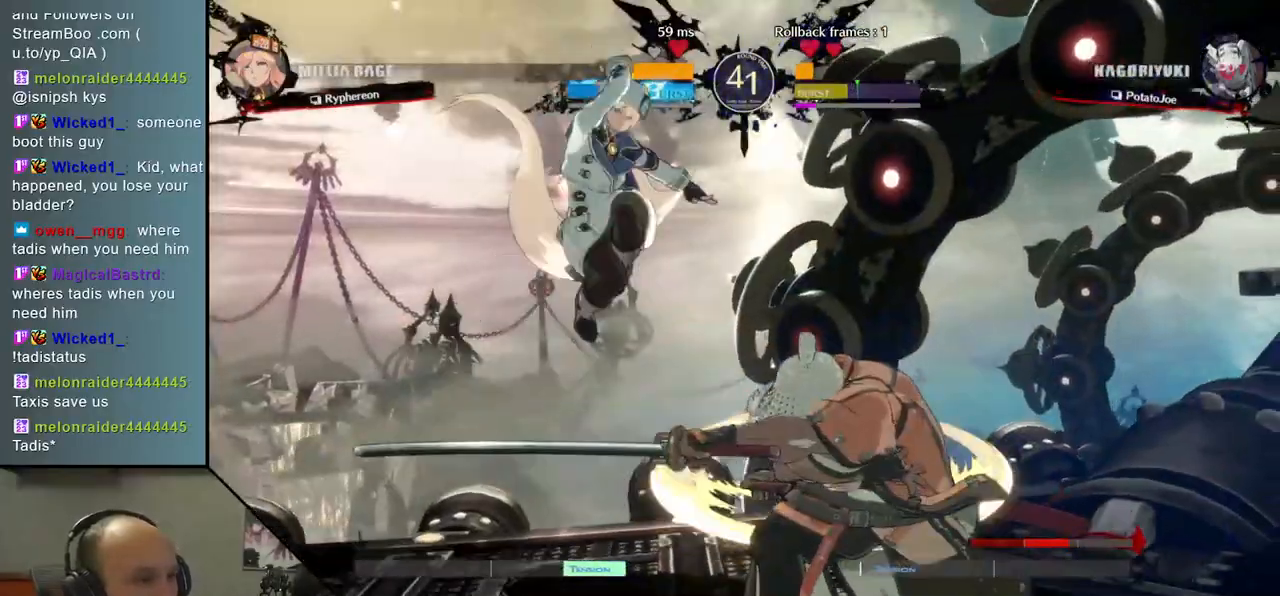
{"buttons": [], "left_stick": "right", "events": []}
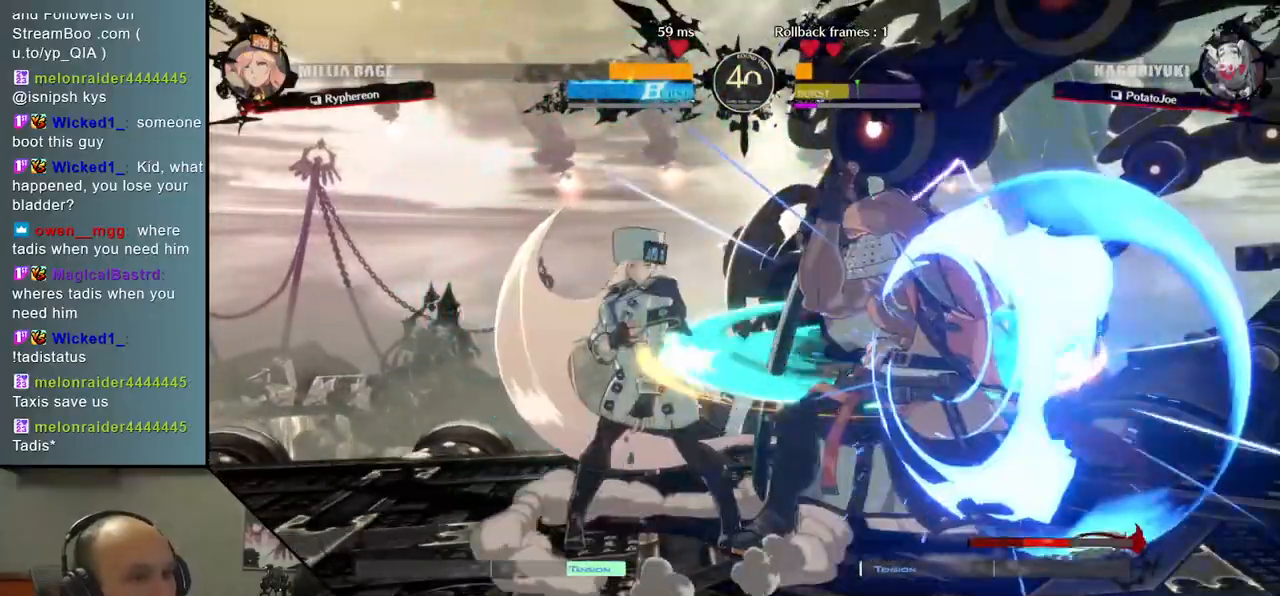
{"buttons": [], "left_stick": "down-right", "events": [[83, "left_stick", "down-right"]]}
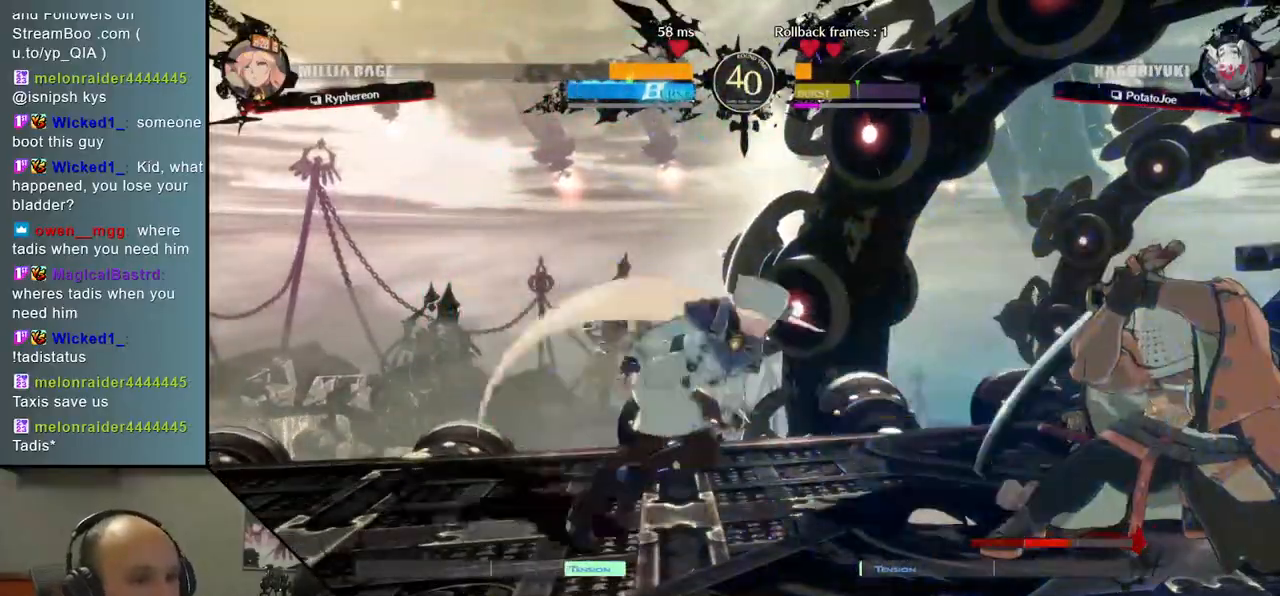
{"buttons": [], "left_stick": "down-right", "events": [[167, "SQUARE", "down"], [300, "SQUARE", "up"], [400, "SQUARE", "down"], [483, "SQUARE", "up"]]}
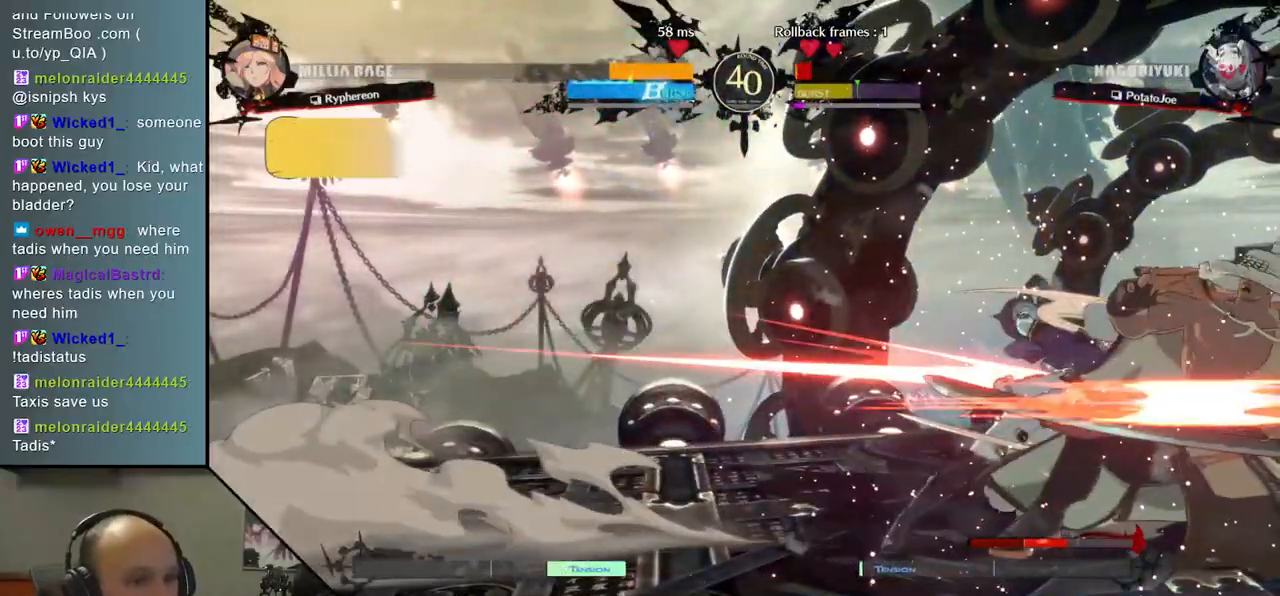
{"buttons": [], "left_stick": "down-right", "events": []}
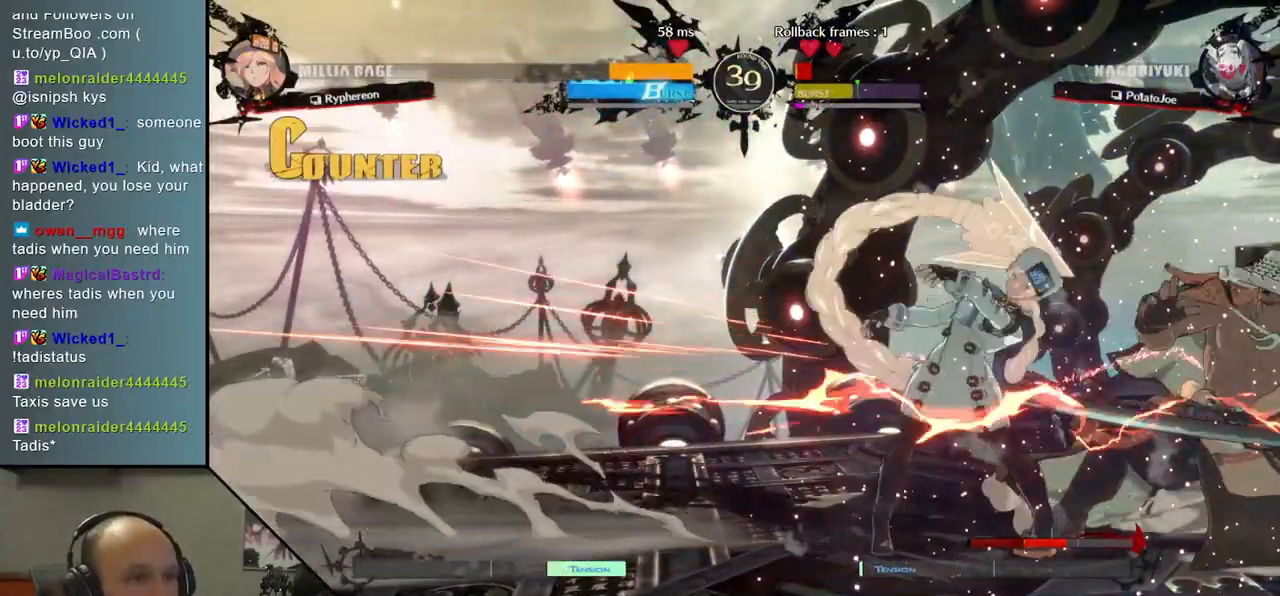
{"buttons": [], "left_stick": "down-right", "events": []}
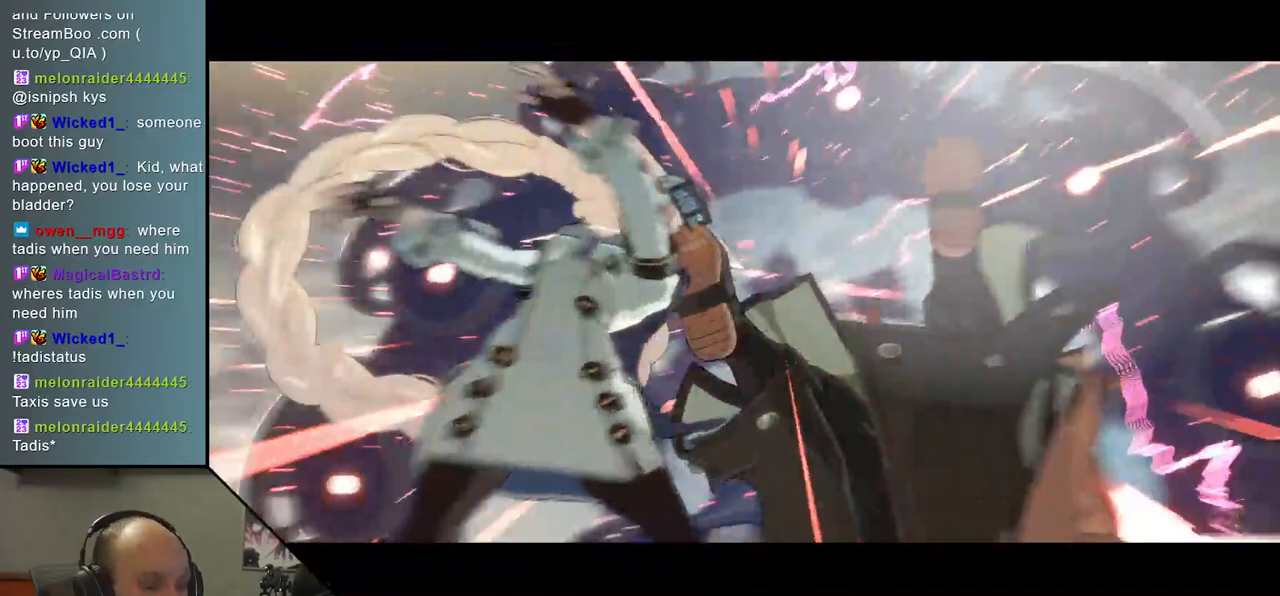
{"buttons": [], "left_stick": "right", "events": [[333, "left_stick", "right"]]}
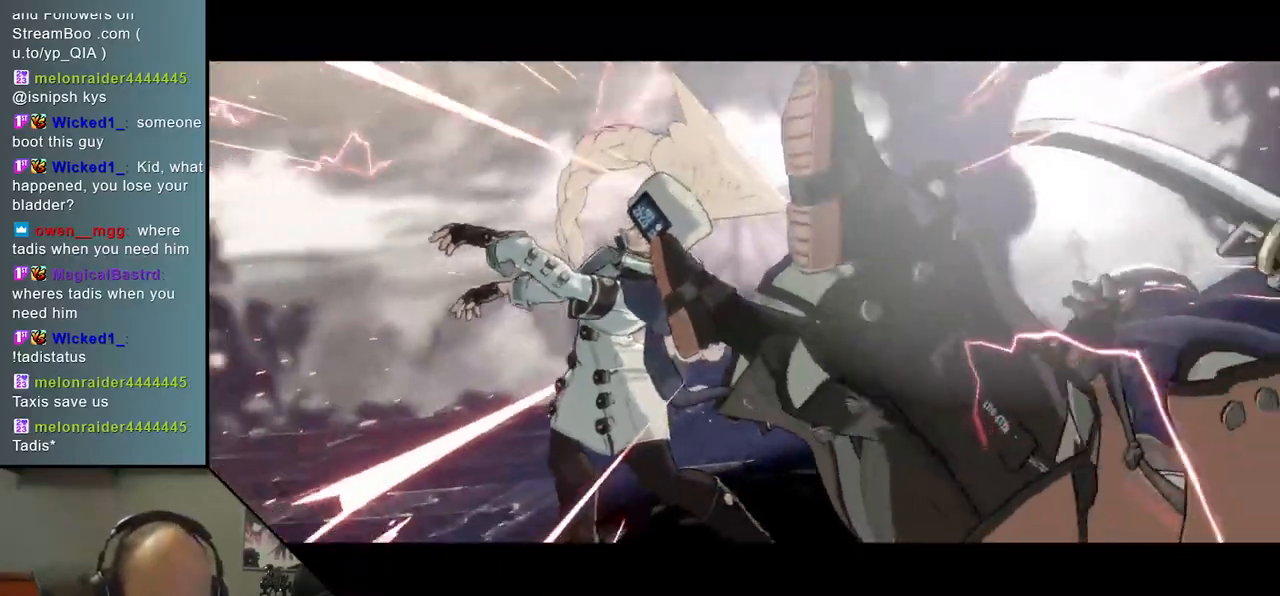
{"buttons": [], "left_stick": "center", "events": [[317, "left_stick", "center"]]}
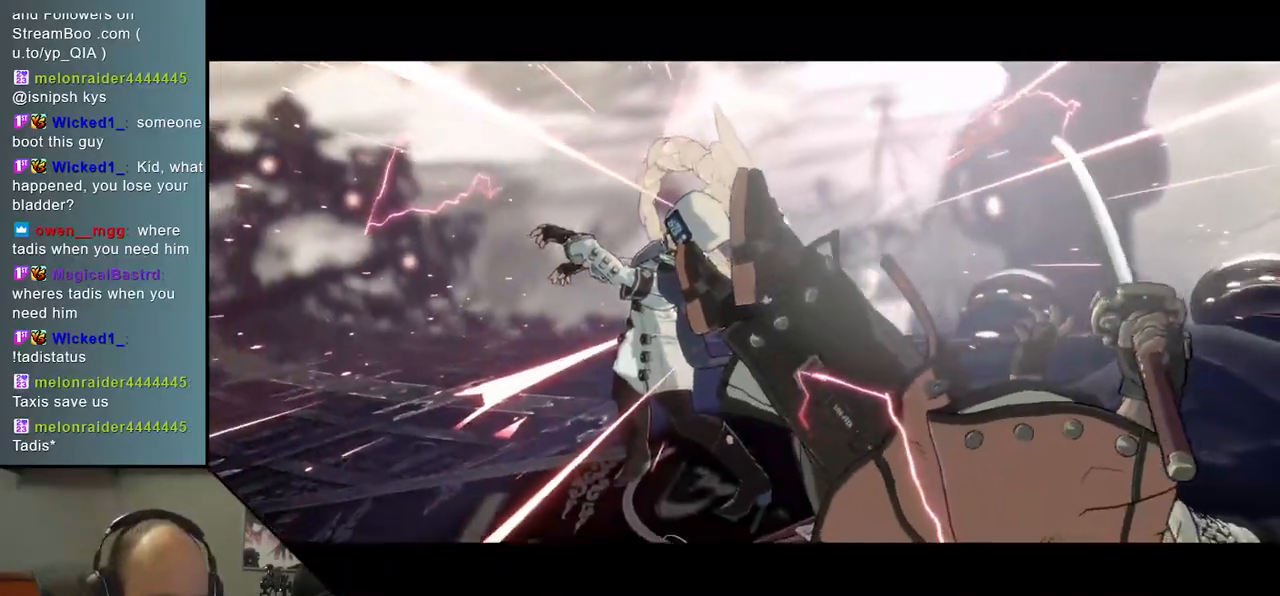
{"buttons": [], "left_stick": "center", "events": []}
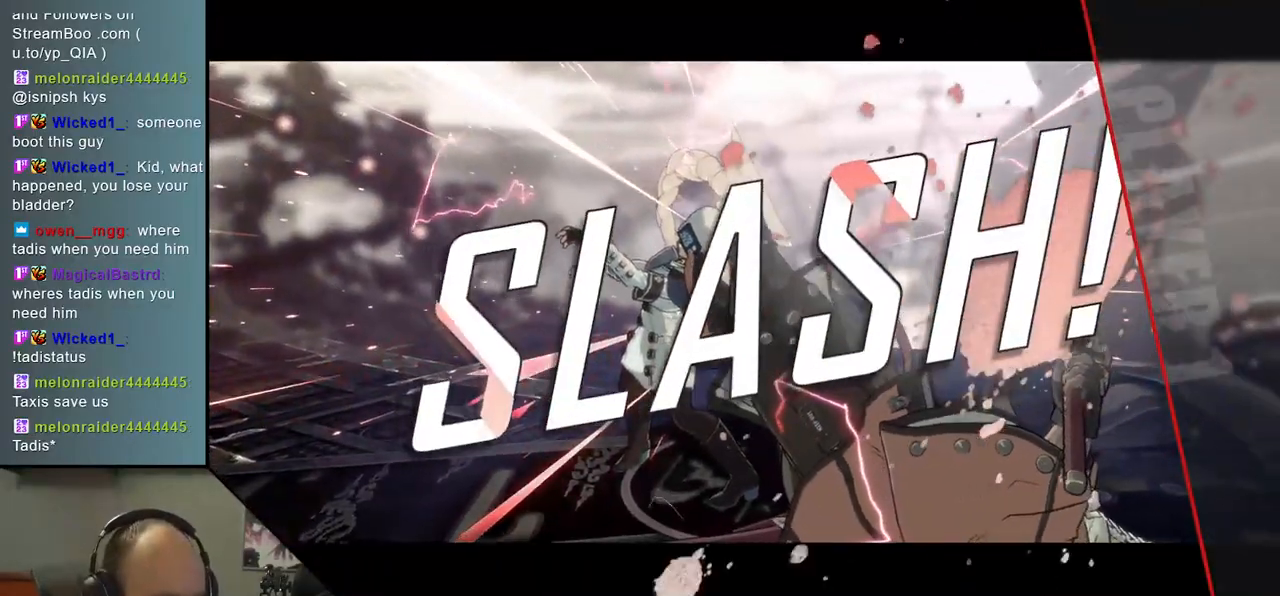
{"buttons": [], "left_stick": "center", "events": []}
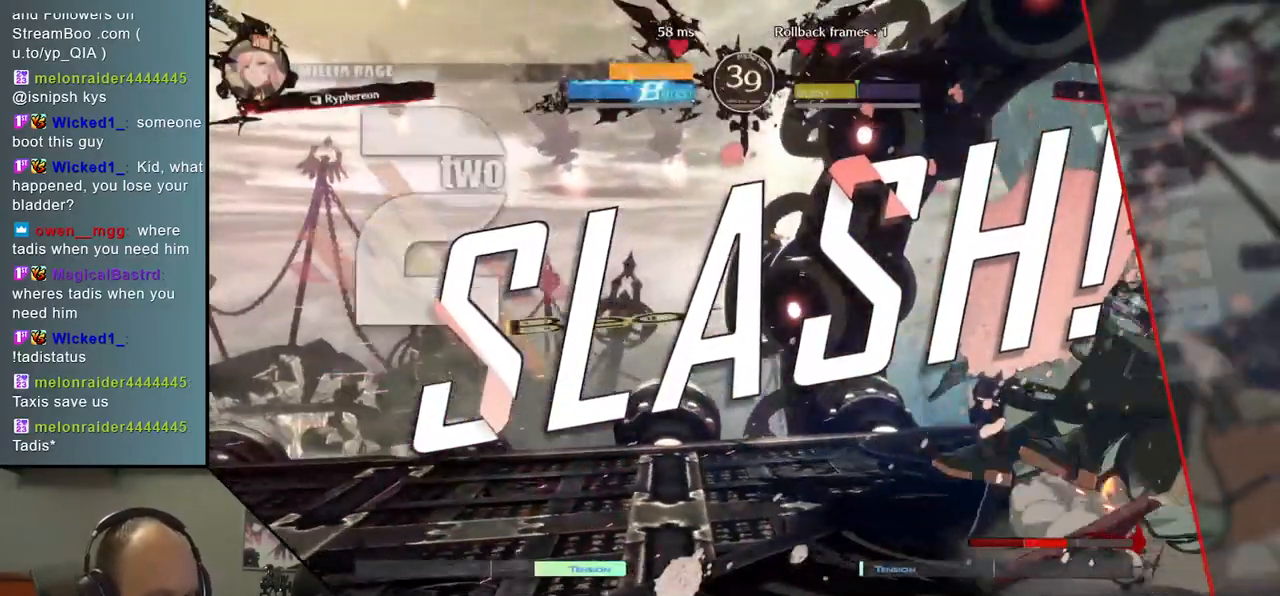
{"buttons": [], "left_stick": "center", "events": []}
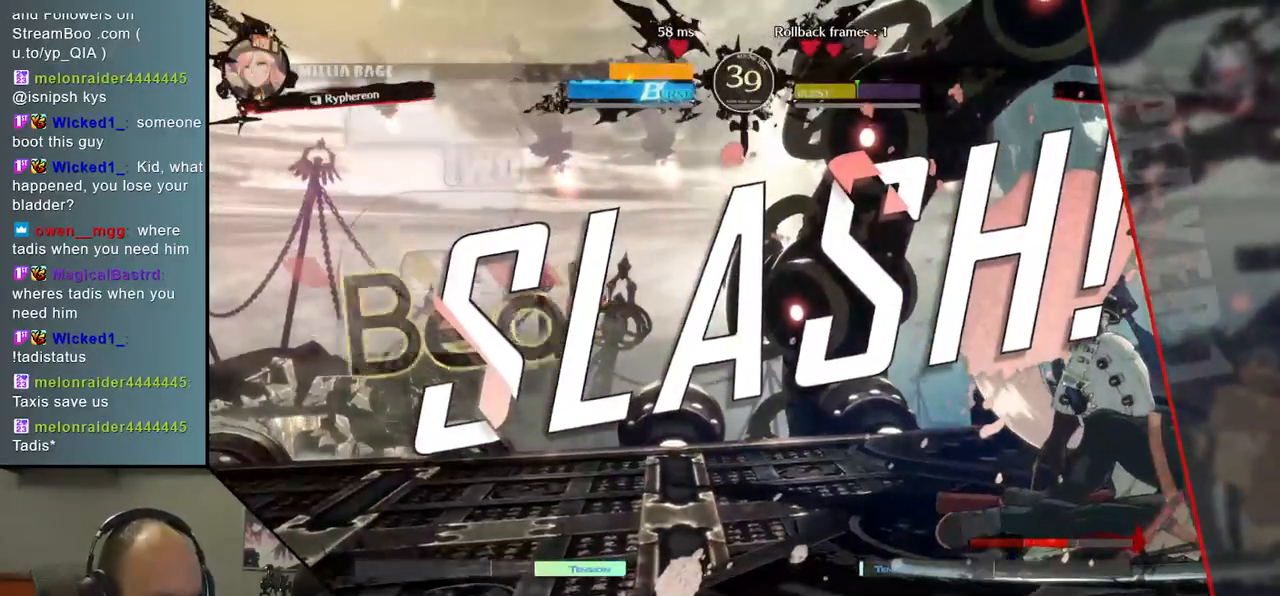
{"buttons": [], "left_stick": "center", "events": []}
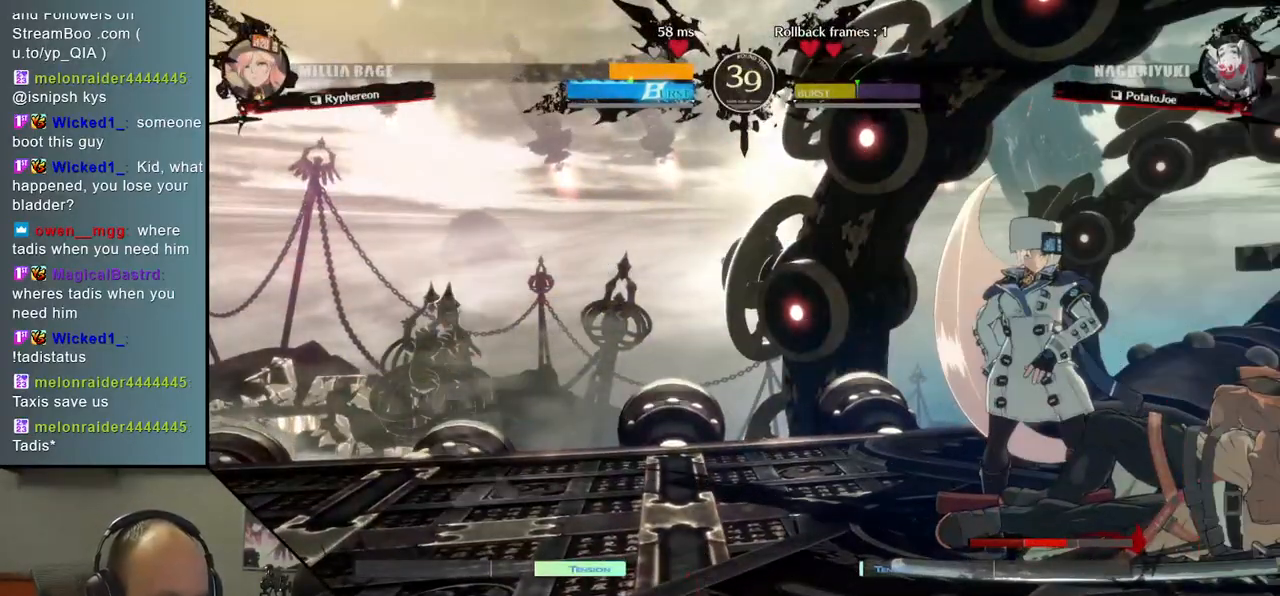
{"buttons": [], "left_stick": "center", "events": []}
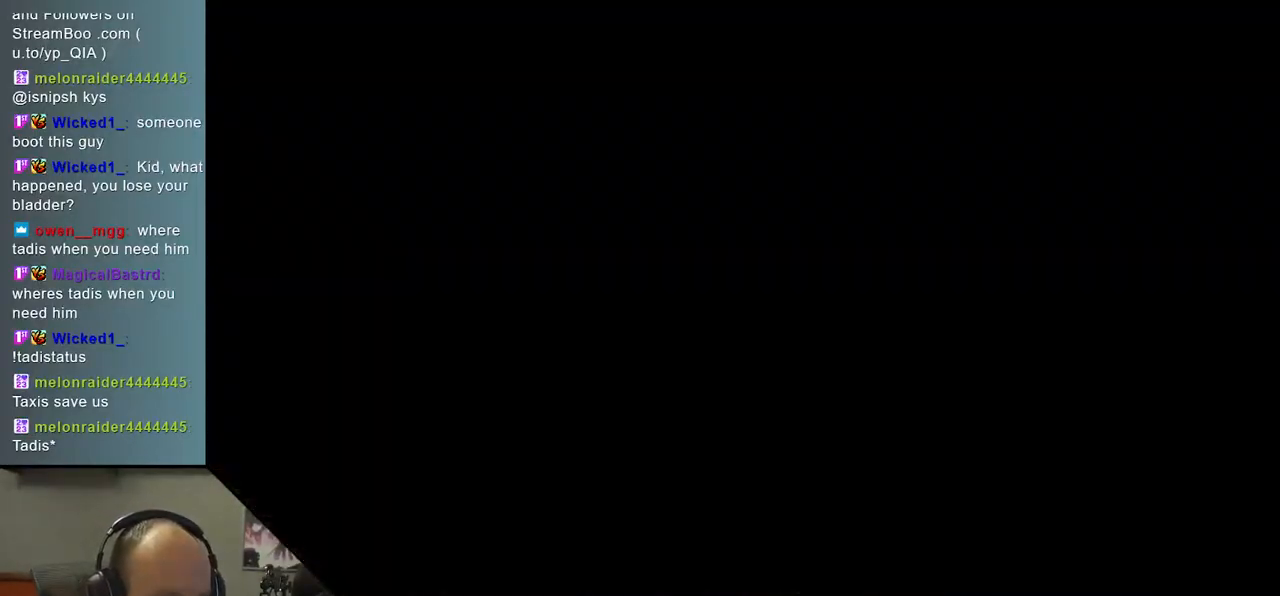
{"buttons": [], "left_stick": "left", "events": [[483, "left_stick", "left"]]}
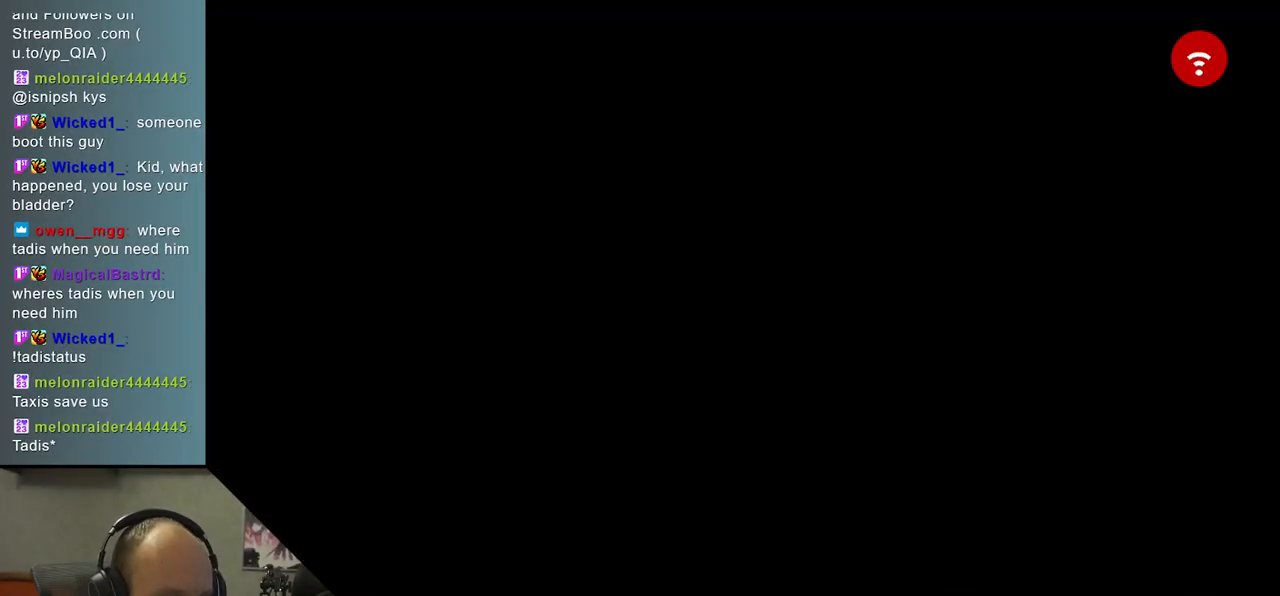
{"buttons": [], "left_stick": "left", "events": []}
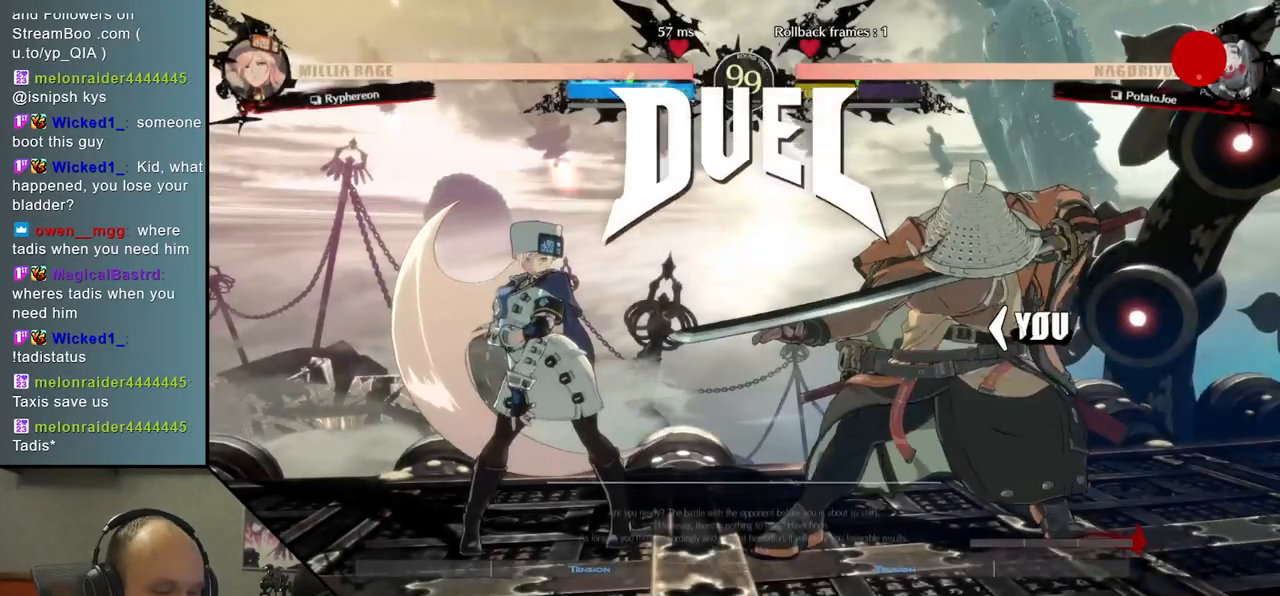
{"buttons": [], "left_stick": "left", "events": []}
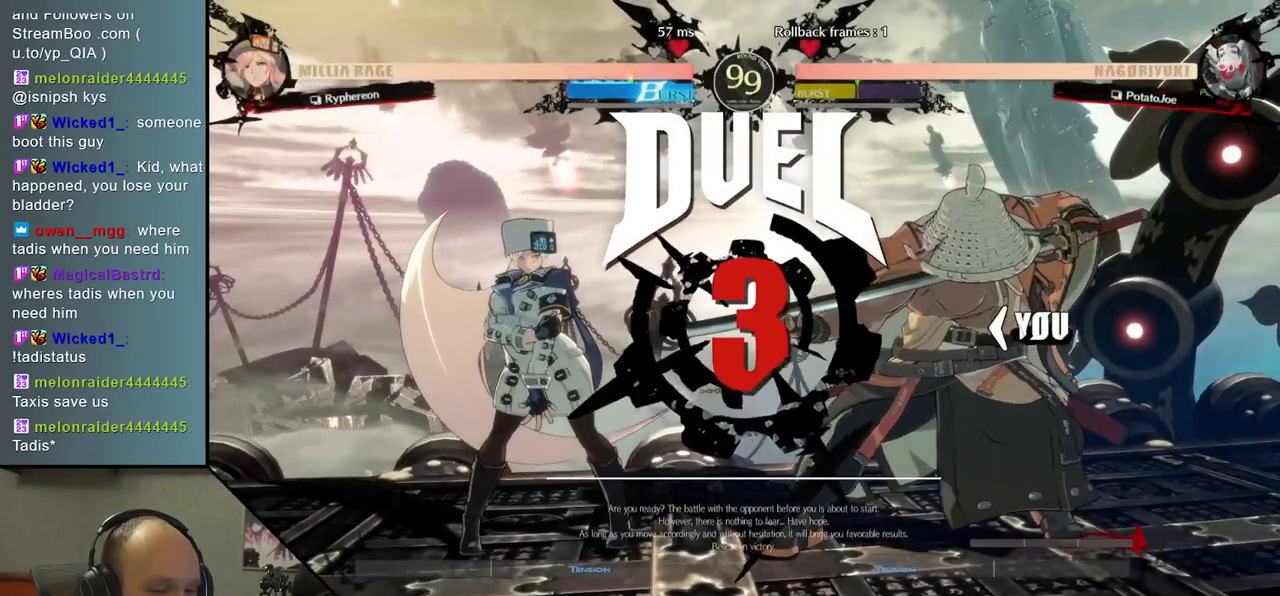
{"buttons": [], "left_stick": "left", "events": []}
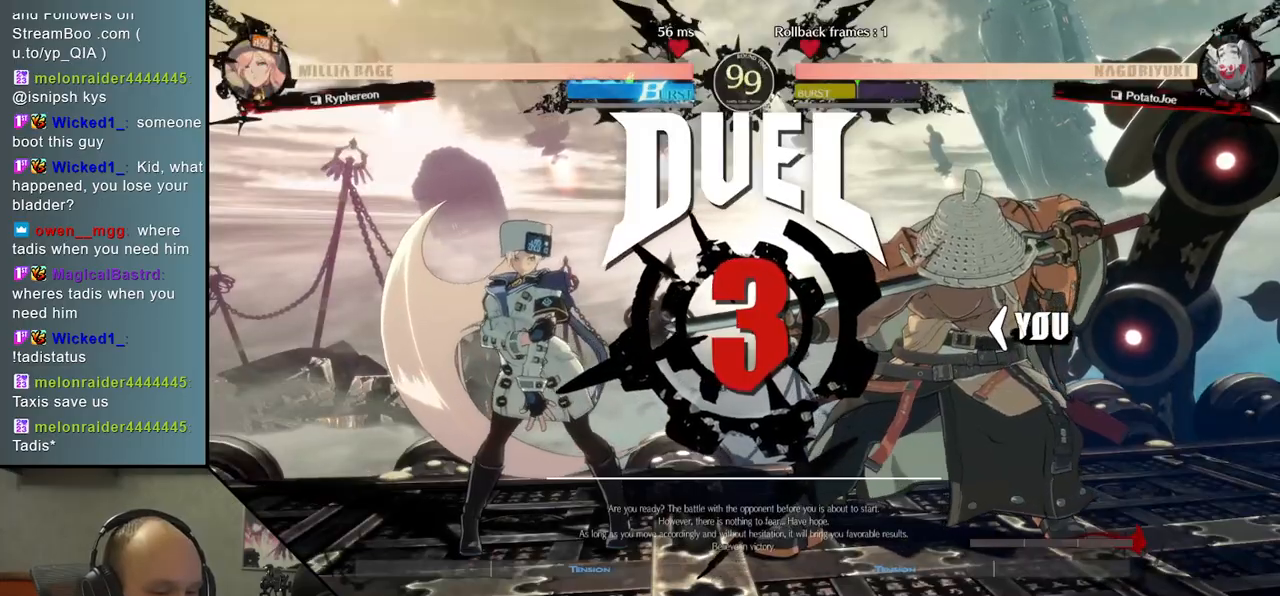
{"buttons": [], "left_stick": "left", "events": [[383, "R1", "down"], [467, "R1", "up"]]}
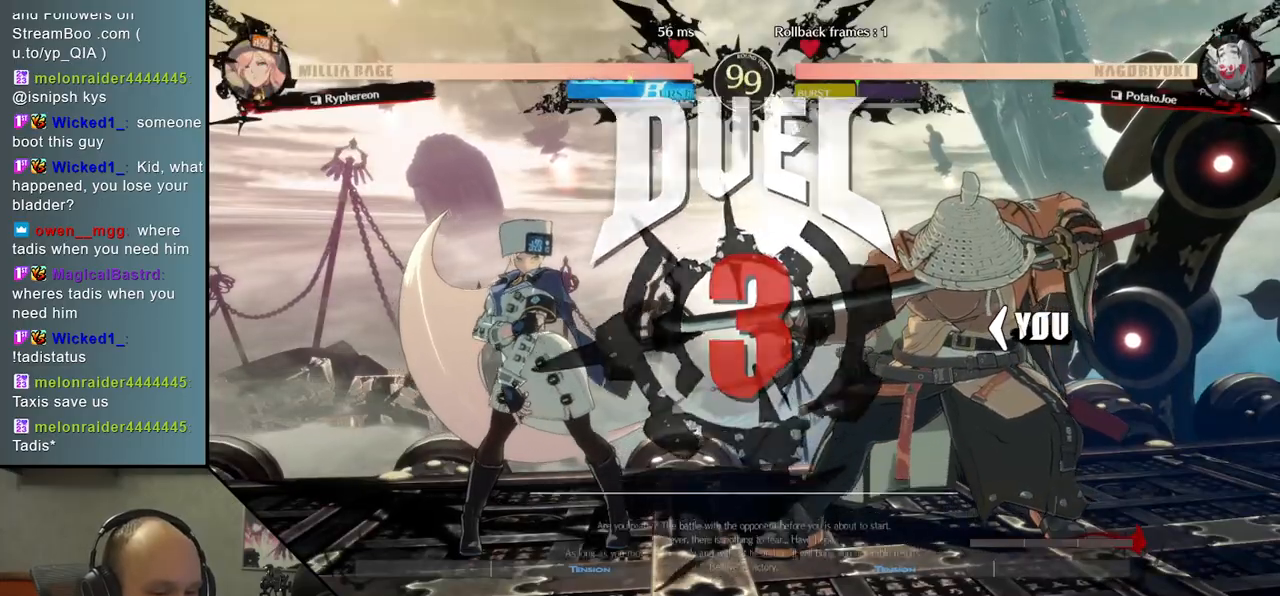
{"buttons": [], "left_stick": "left", "events": [[67, "R1", "down"], [150, "R1", "up"], [233, "R1", "down"], [317, "R1", "up"], [400, "R1", "down"], [483, "R1", "up"]]}
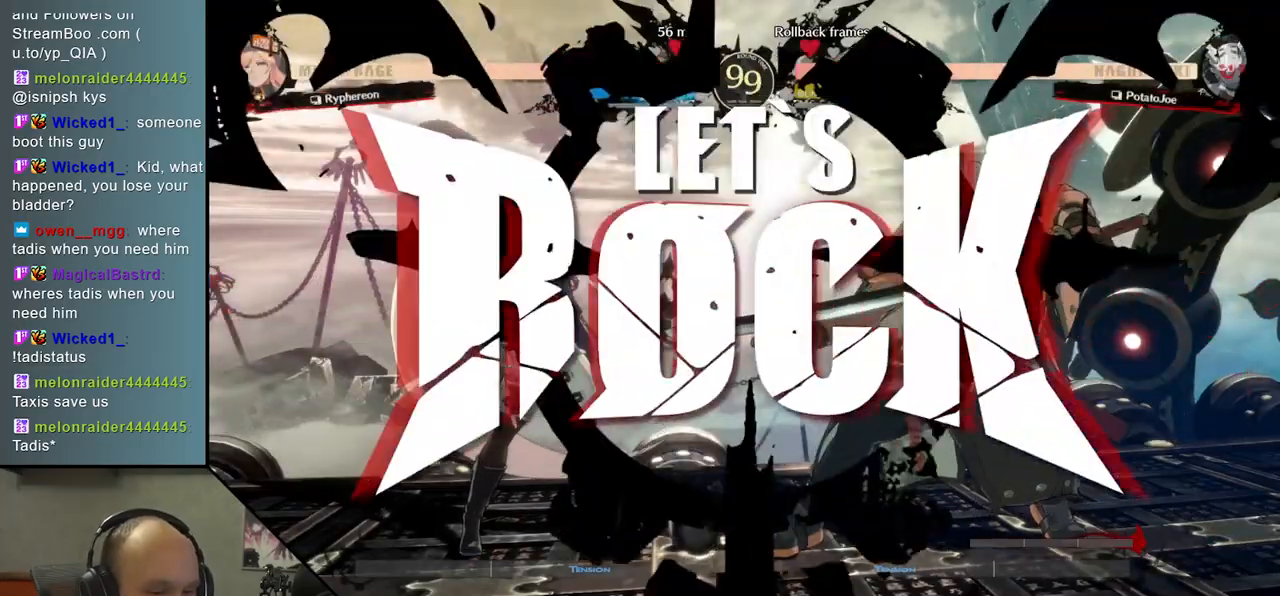
{"buttons": [], "left_stick": "left", "events": [[67, "R1", "down"], [150, "R1", "up"], [250, "R1", "down"], [317, "R1", "up"], [417, "R1", "down"], [483, "R1", "up"]]}
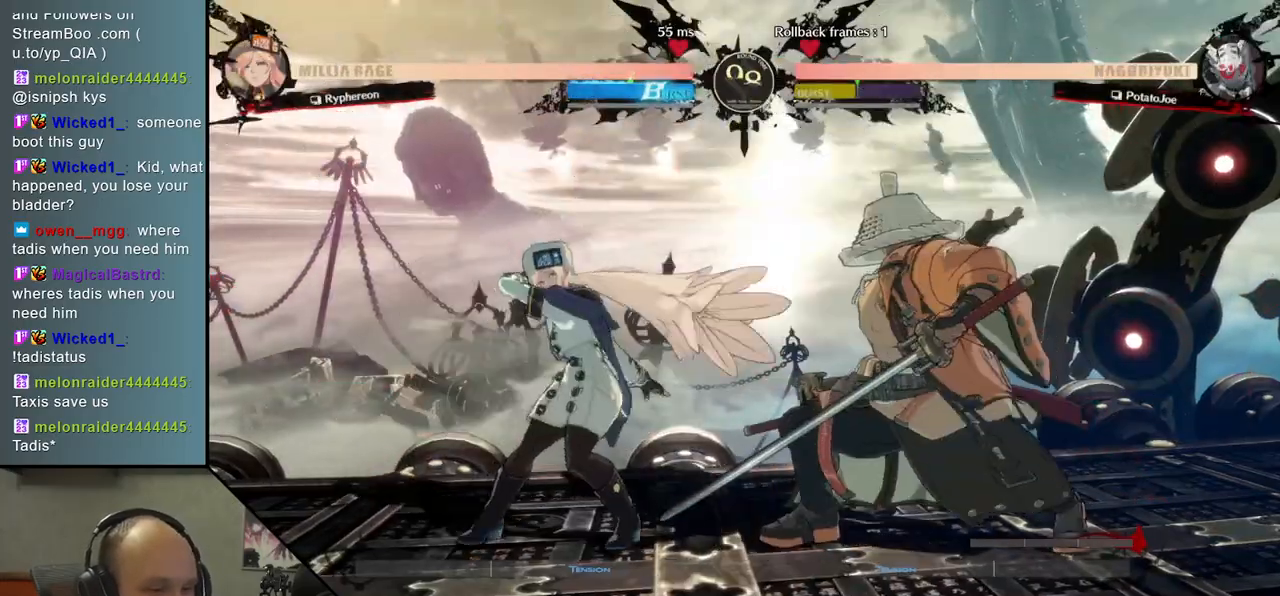
{"buttons": ["TRIANGLE"], "left_stick": "center", "events": [[67, "R1", "down"], [150, "R1", "up"], [250, "R1", "down"], [333, "R1", "up"], [450, "left_stick", "center"], [500, "TRIANGLE", "down"]]}